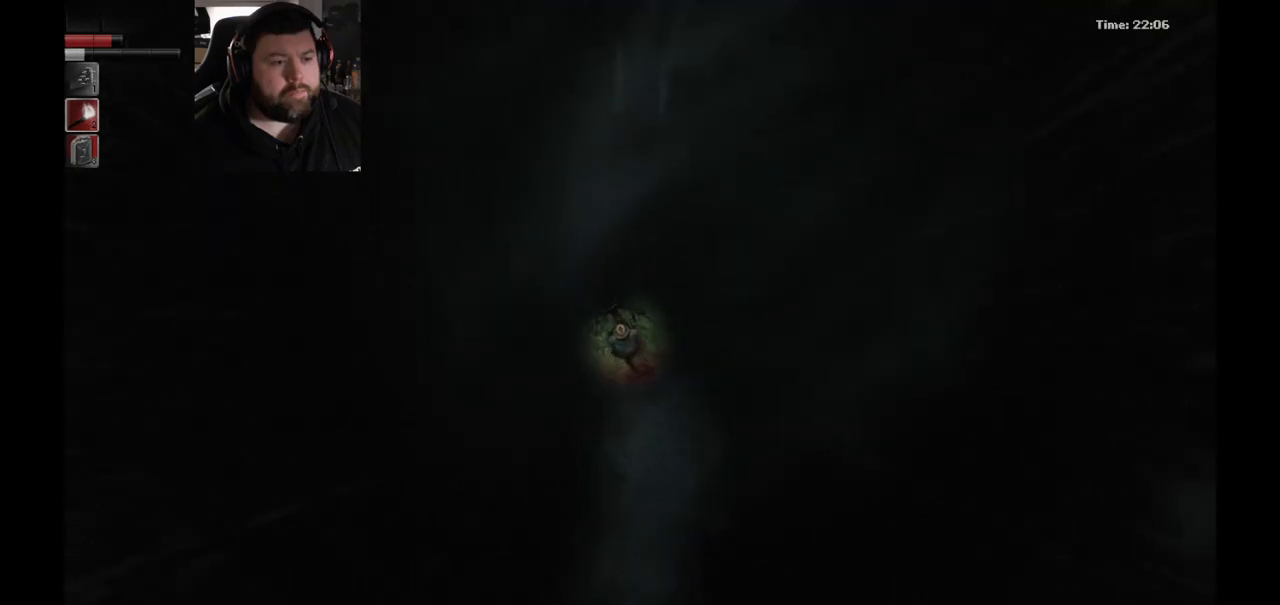
Gameplay with a controller (PlayStation layout); each line is a JSON object with the inputs held at the frame after it. "events" lists button and stick changes between this image and that frame as [ms after this image, input, new state], when the widget could be followed in between.
{"buttons": [], "left_stick": "up-right", "right_stick": "center", "events": [[467, "left_stick", "up-right"]]}
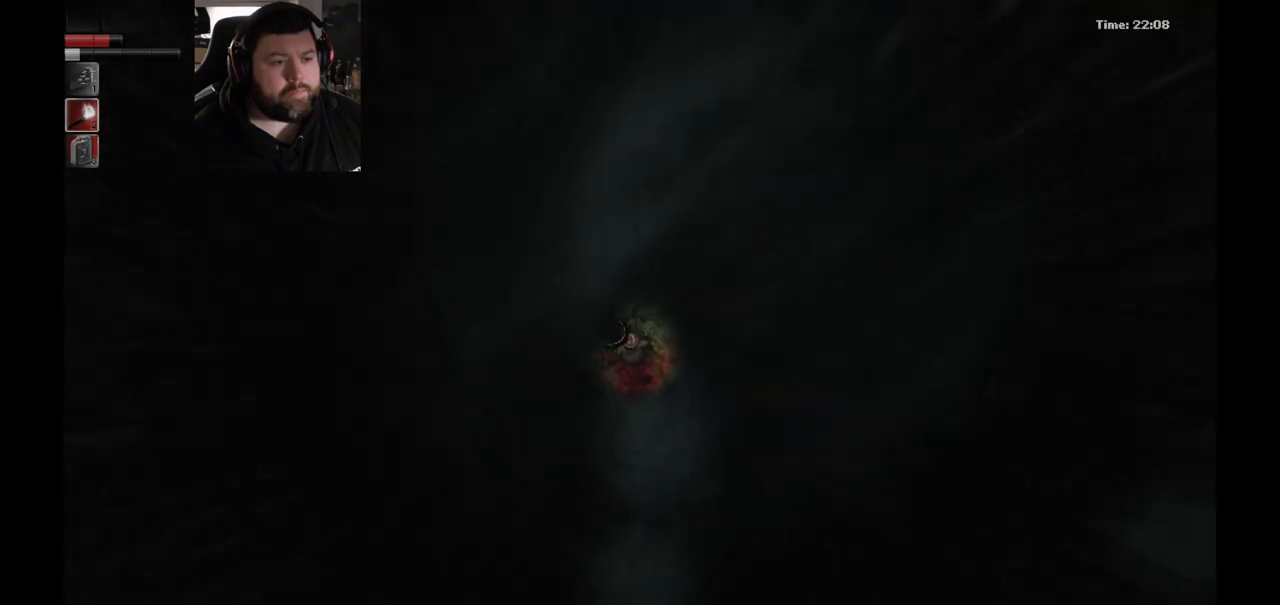
{"buttons": [], "left_stick": "up", "right_stick": "center", "events": [[250, "left_stick", "up"]]}
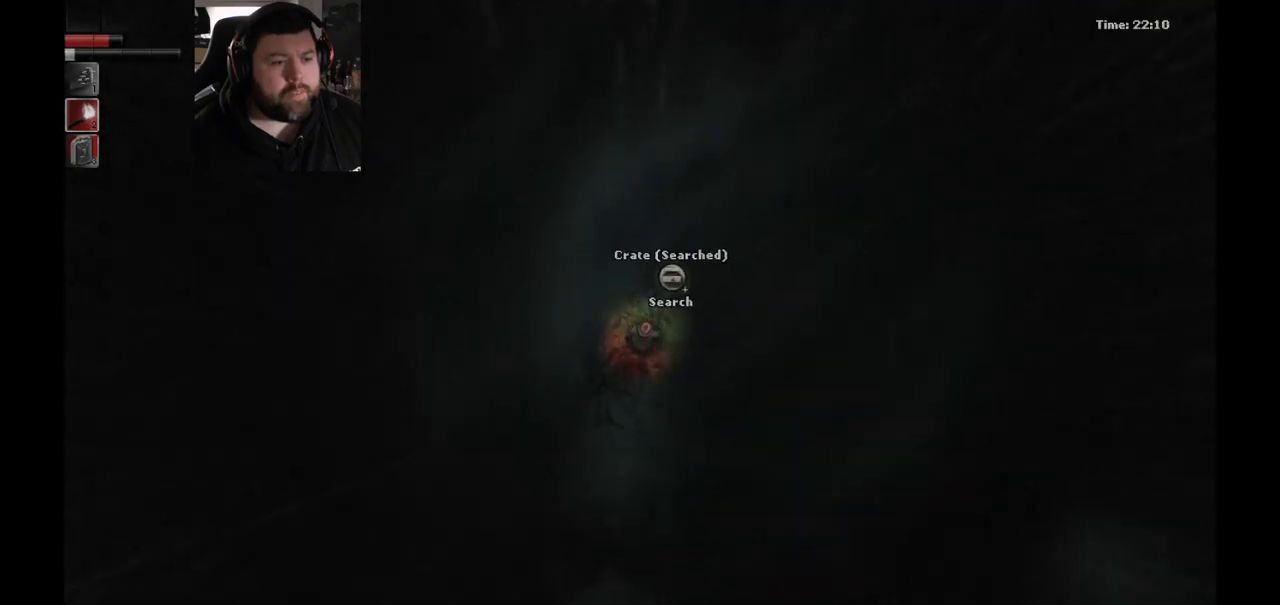
{"buttons": [], "left_stick": "up", "right_stick": "center", "events": []}
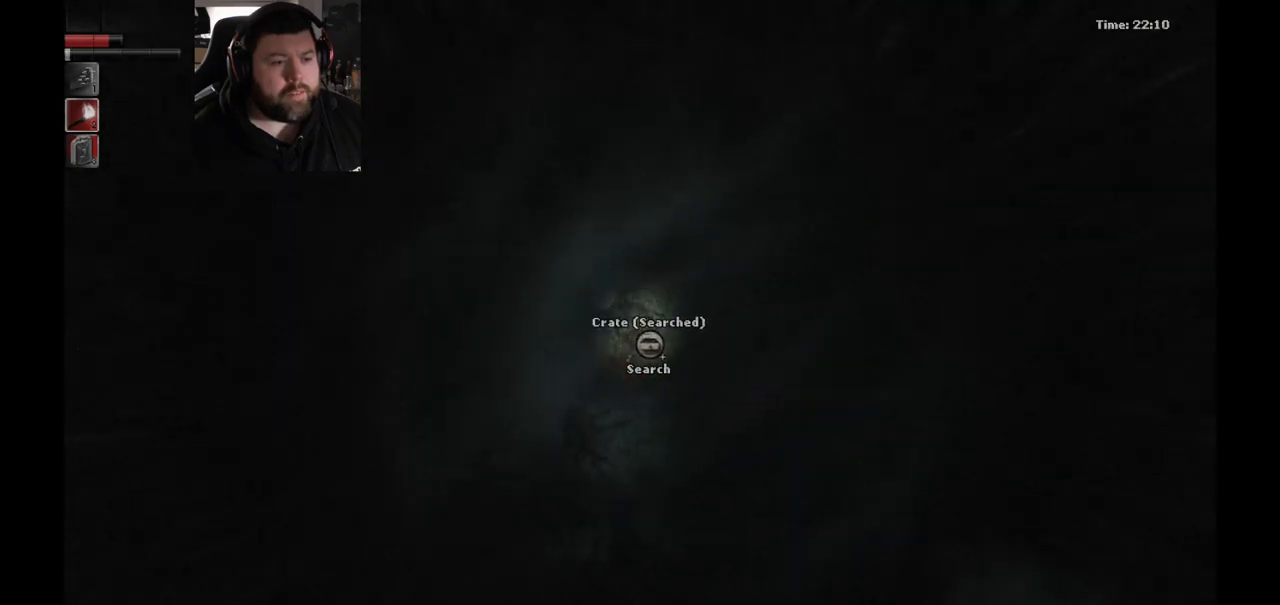
{"buttons": [], "left_stick": "up", "right_stick": "center", "events": []}
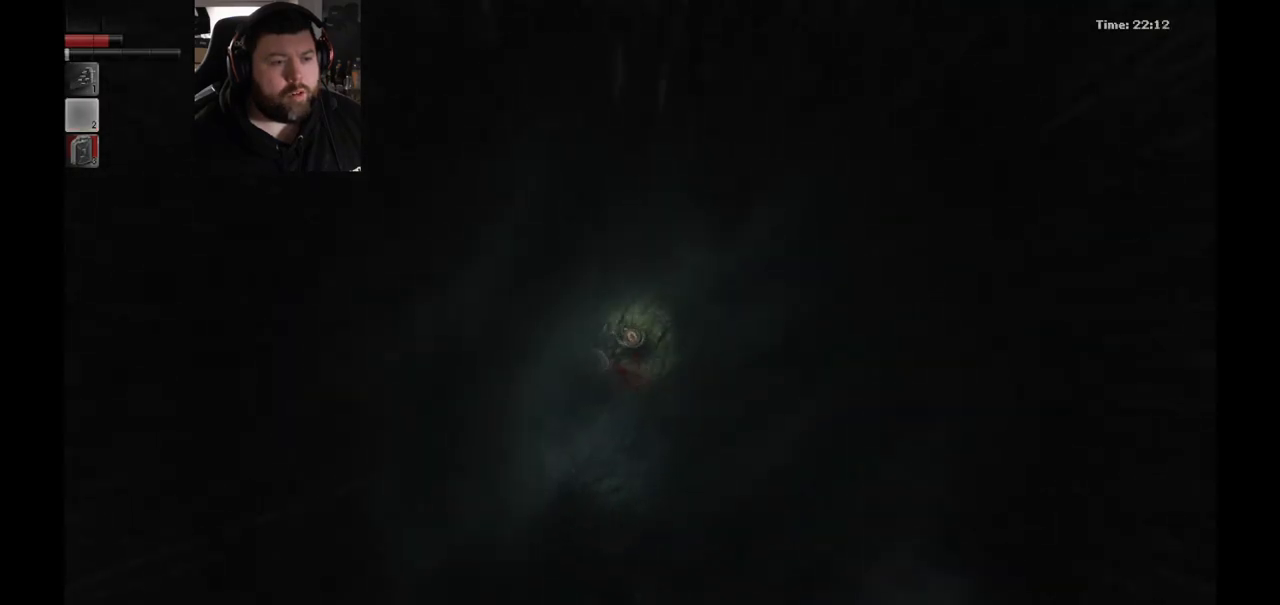
{"buttons": [], "left_stick": "up", "right_stick": "center", "events": []}
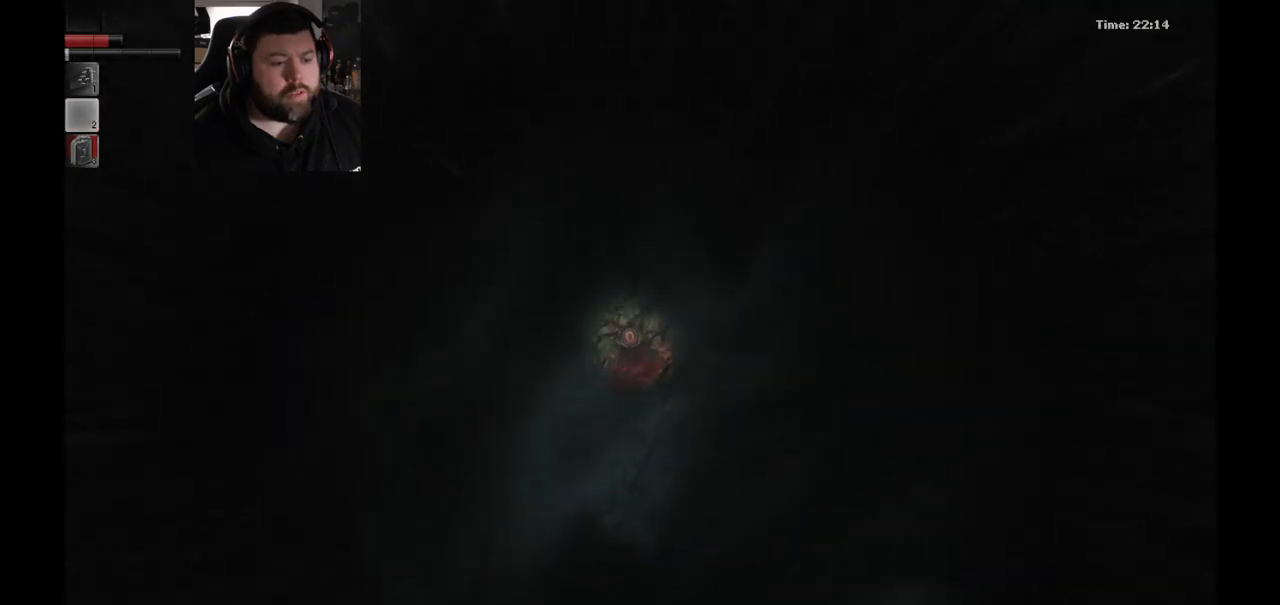
{"buttons": [], "left_stick": "up", "right_stick": "center", "events": []}
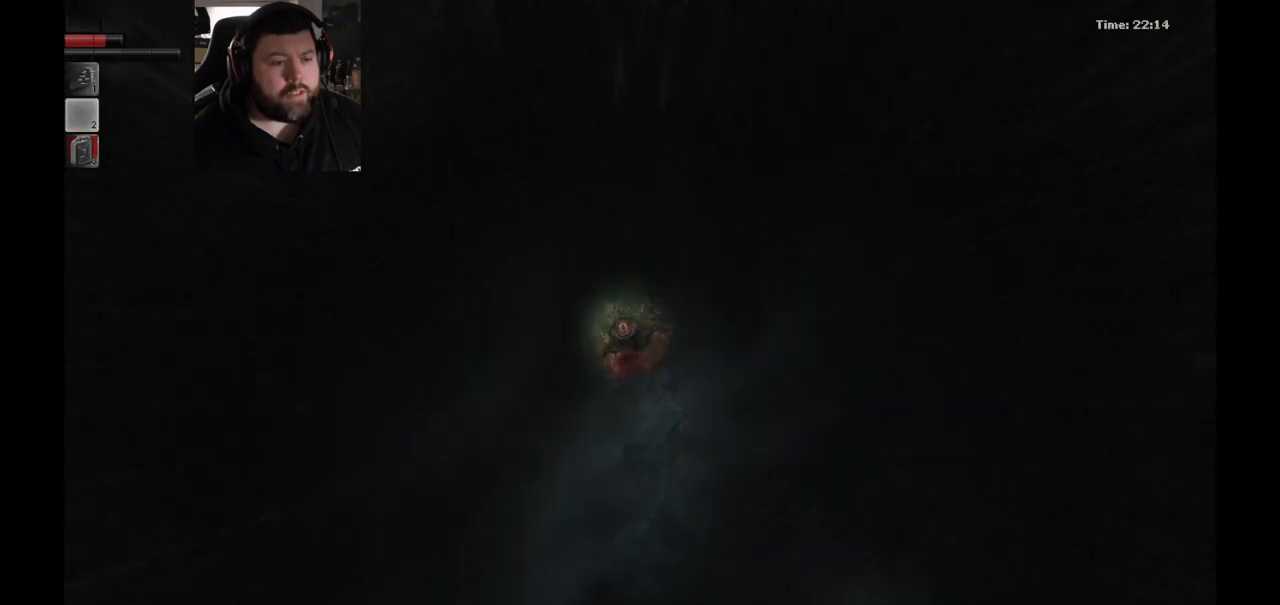
{"buttons": [], "left_stick": "up", "right_stick": "center", "events": []}
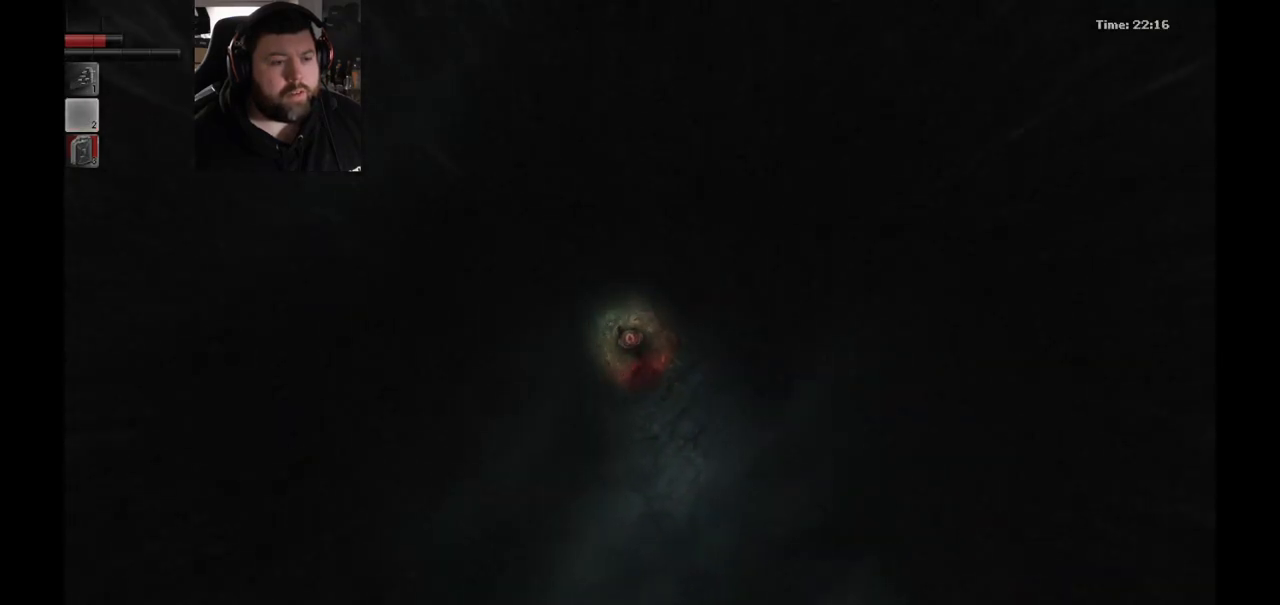
{"buttons": [], "left_stick": "up", "right_stick": "center", "events": []}
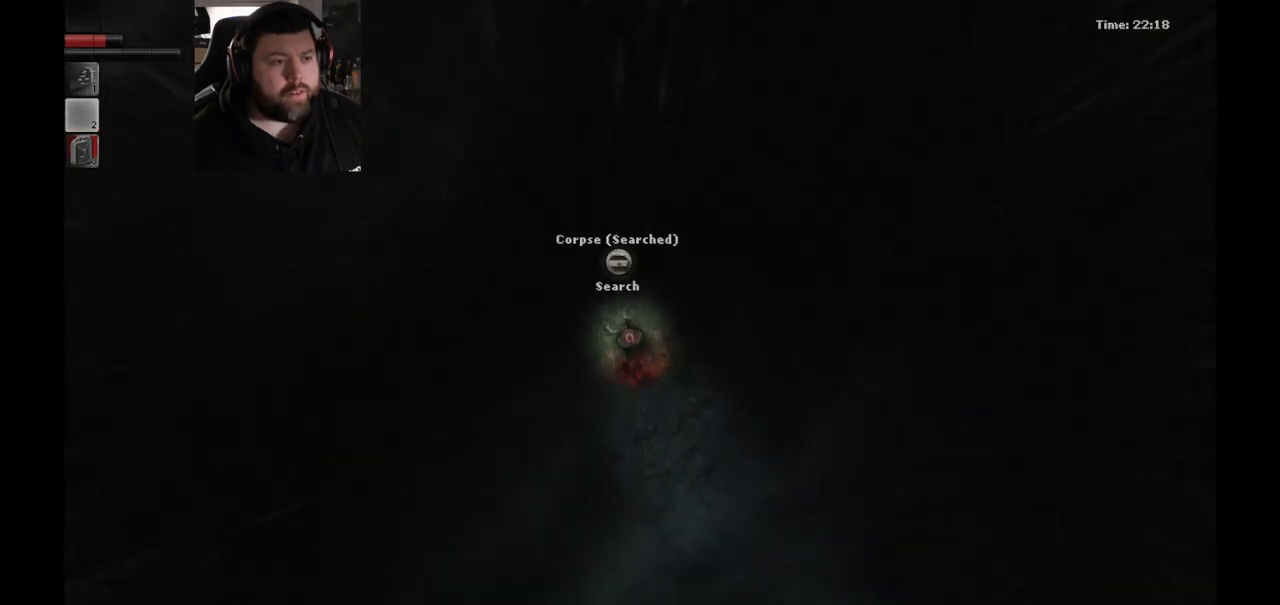
{"buttons": [], "left_stick": "up", "right_stick": "center", "events": []}
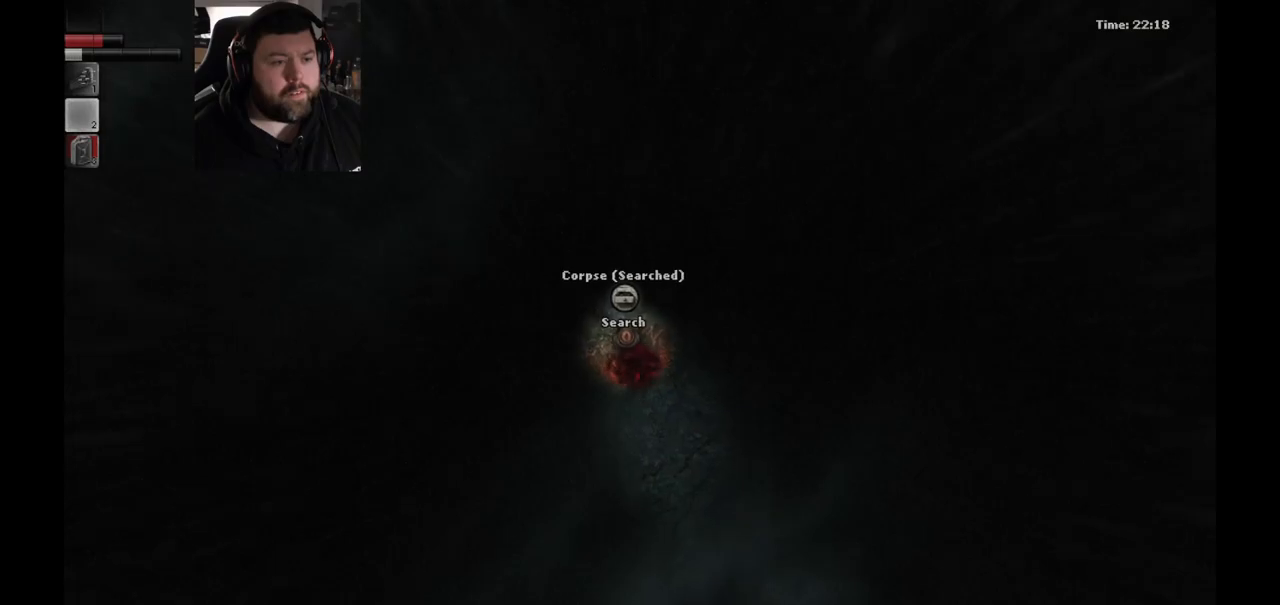
{"buttons": [], "left_stick": "up", "right_stick": "center", "events": []}
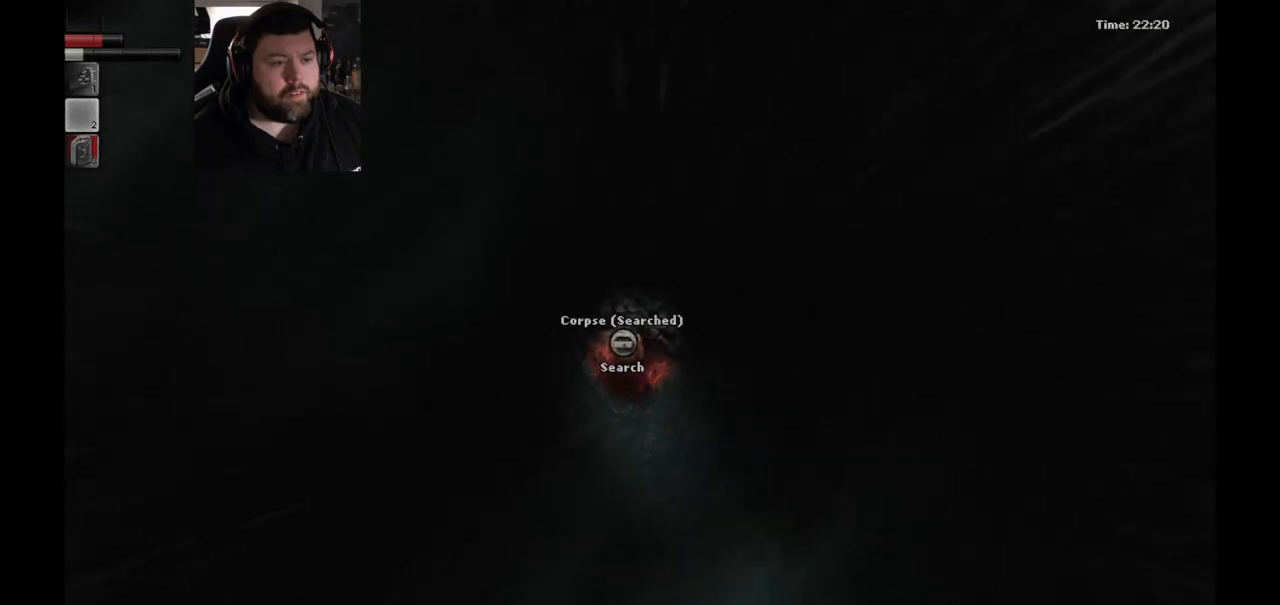
{"buttons": [], "left_stick": "up-left", "right_stick": "center", "events": [[333, "left_stick", "up-left"]]}
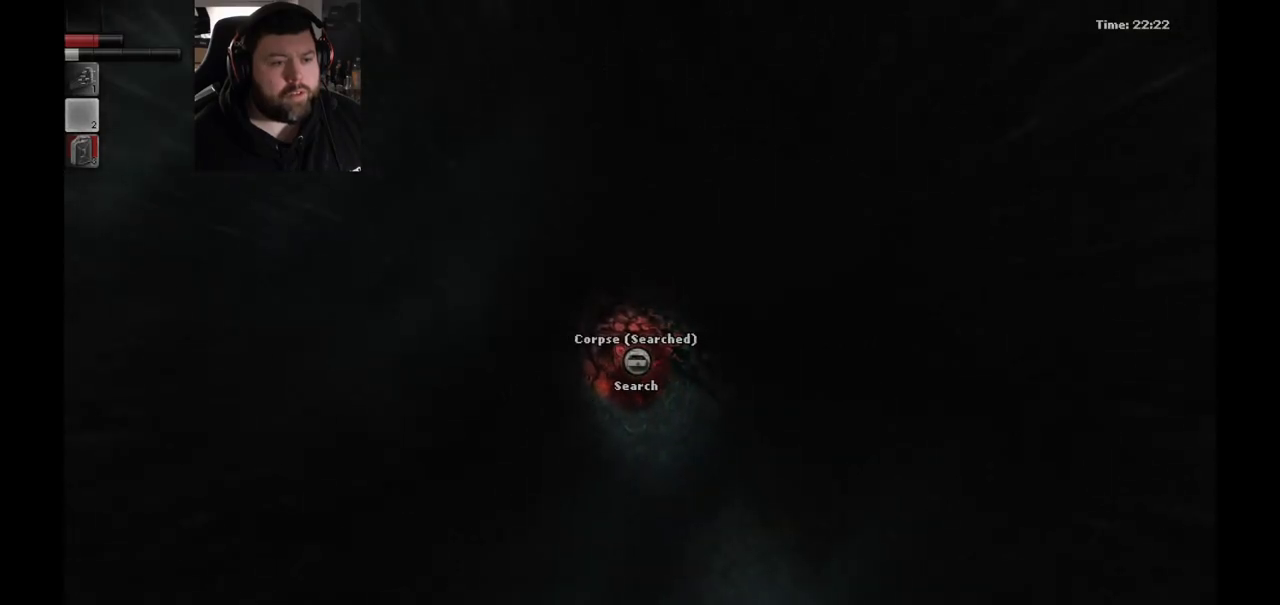
{"buttons": [], "left_stick": "left", "right_stick": "center", "events": [[83, "left_stick", "left"]]}
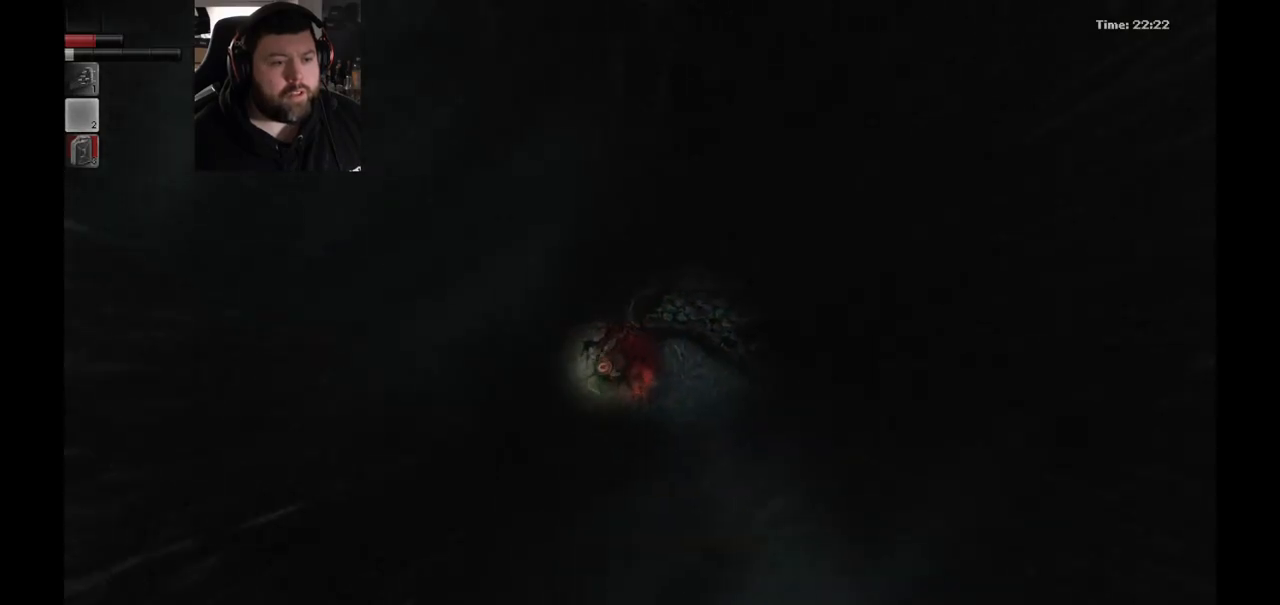
{"buttons": [], "left_stick": "up-left", "right_stick": "center", "events": [[167, "left_stick", "up-left"]]}
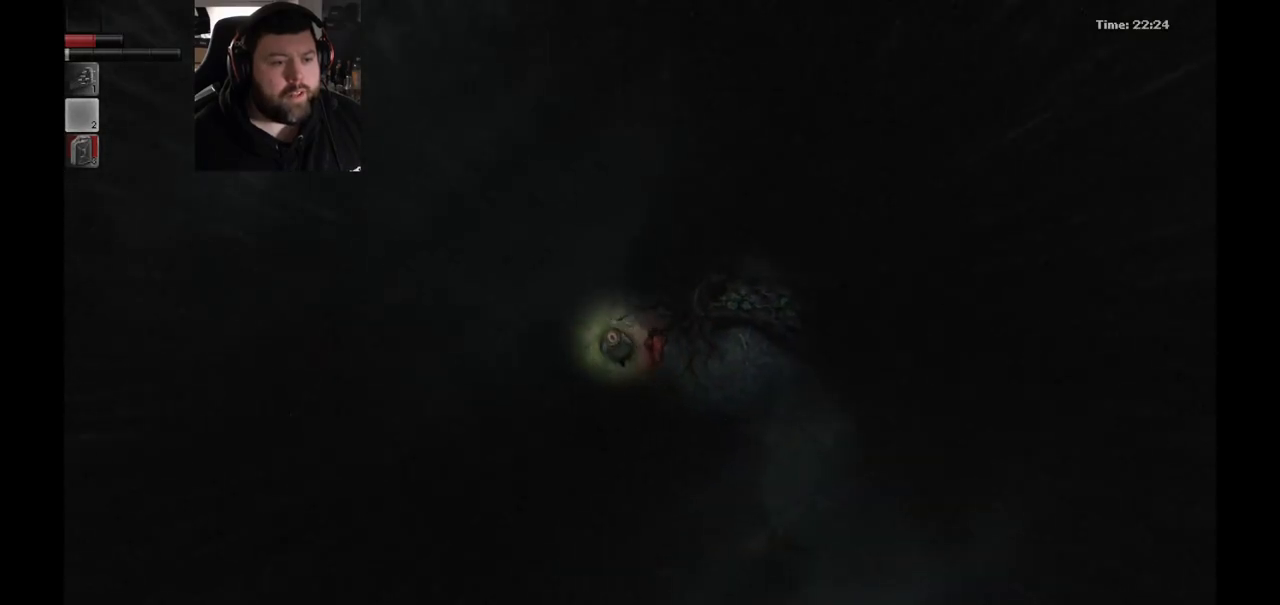
{"buttons": [], "left_stick": "up", "right_stick": "center", "events": [[200, "left_stick", "up"]]}
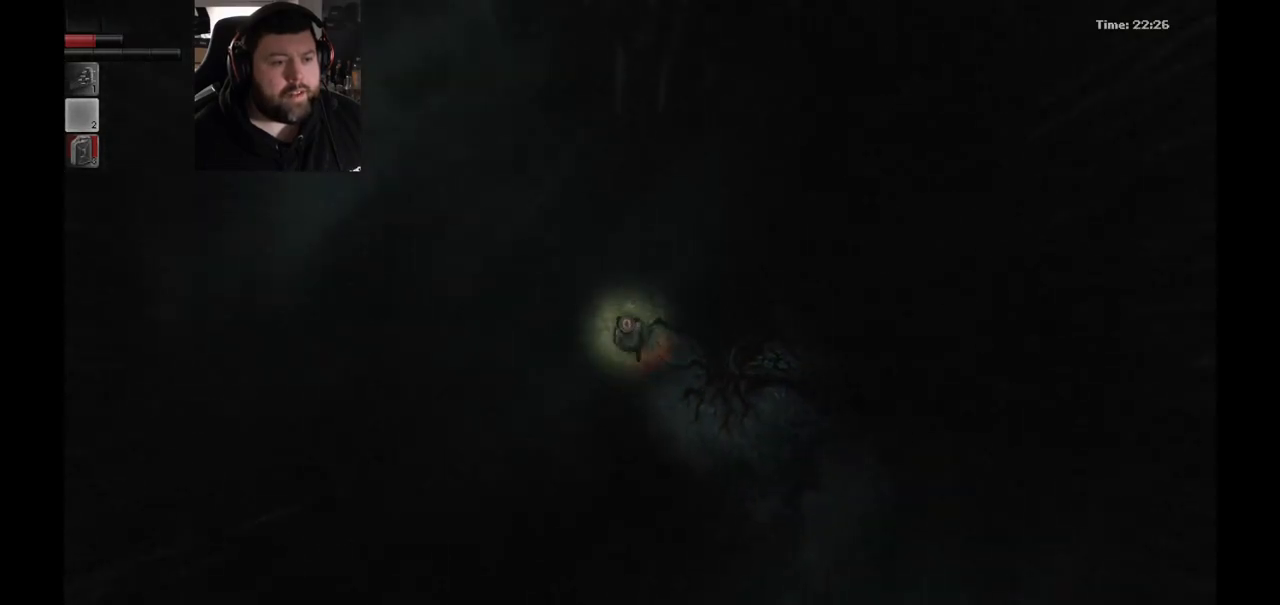
{"buttons": [], "left_stick": "up", "right_stick": "center", "events": []}
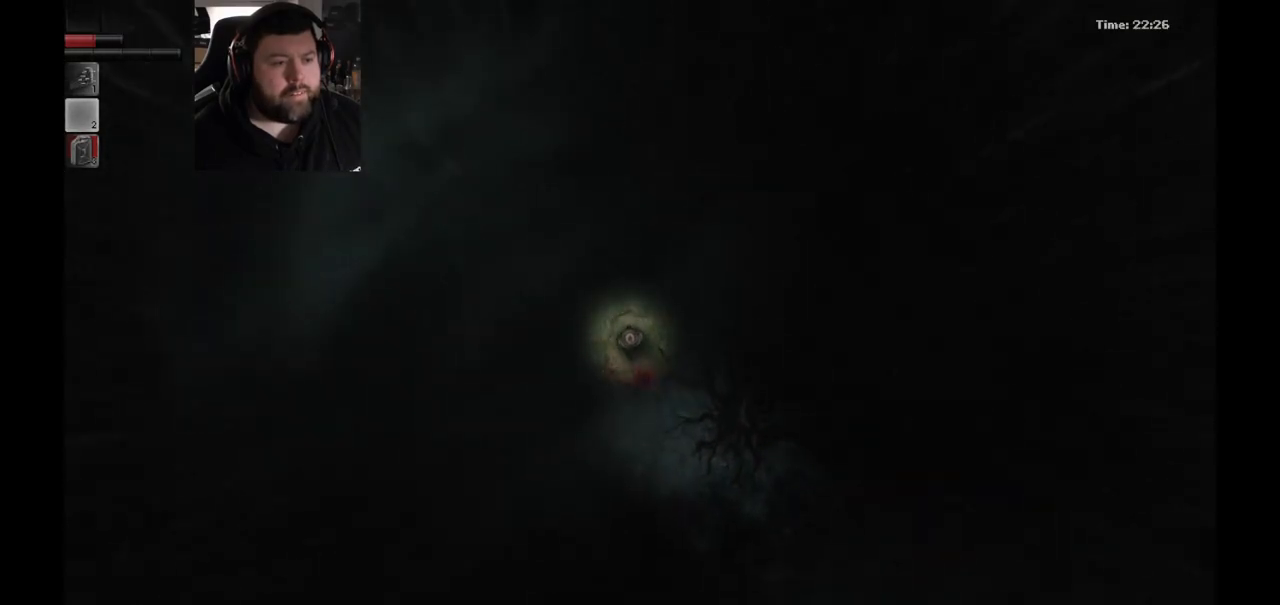
{"buttons": [], "left_stick": "up", "right_stick": "center", "events": []}
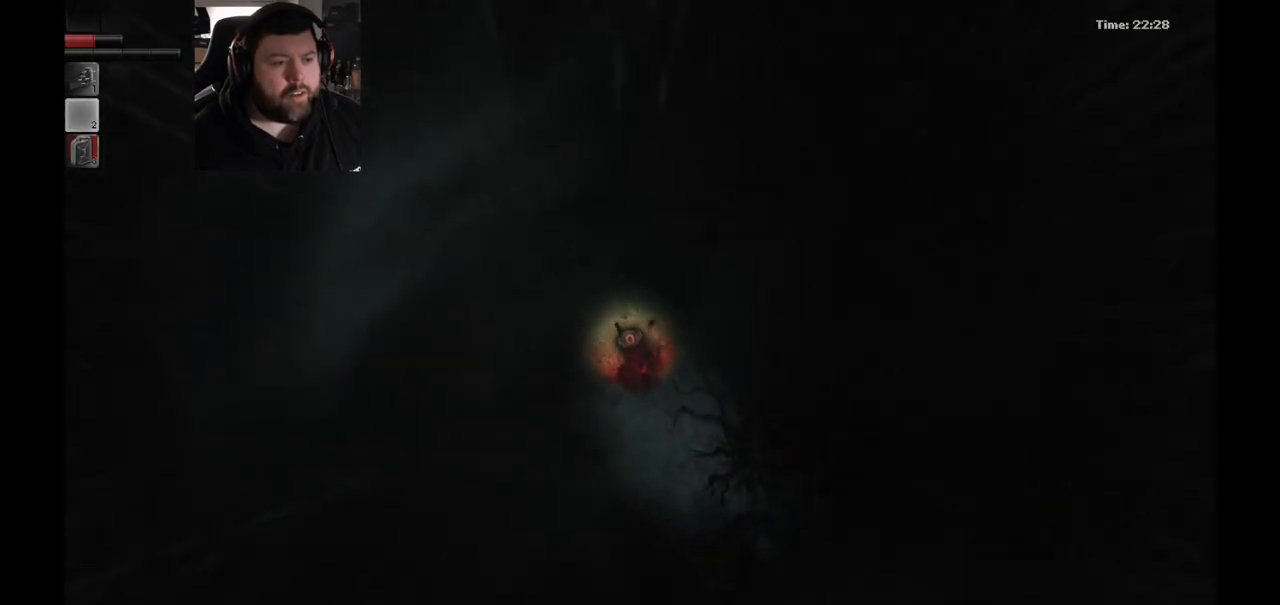
{"buttons": [], "left_stick": "up", "right_stick": "center", "events": []}
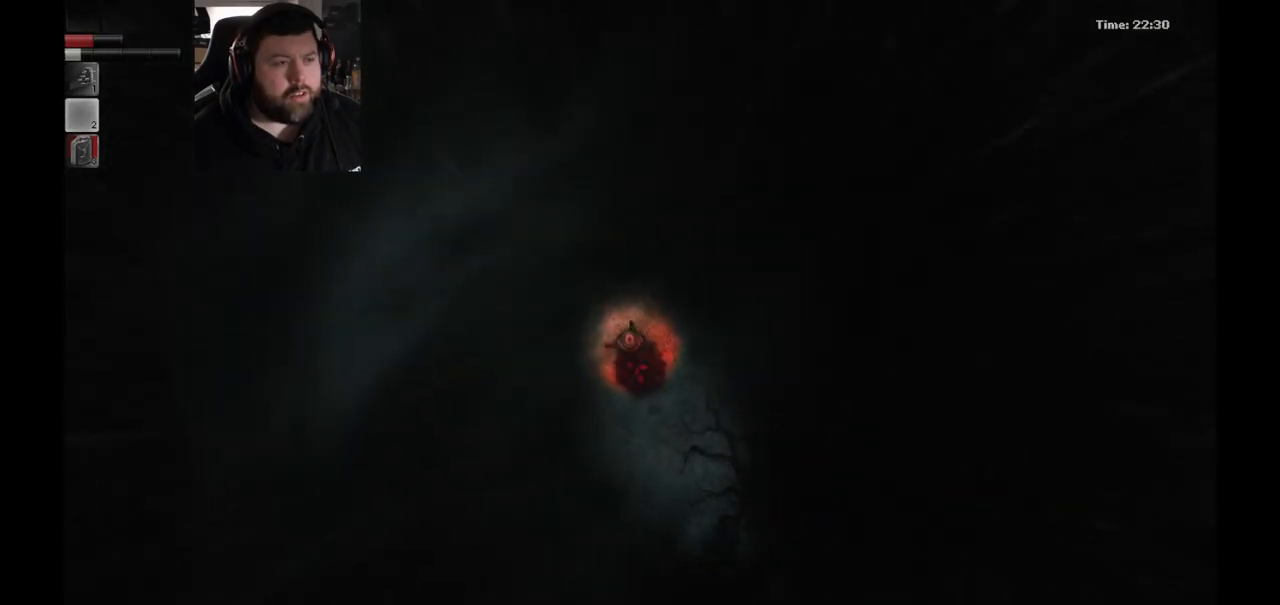
{"buttons": [], "left_stick": "up", "right_stick": "center", "events": []}
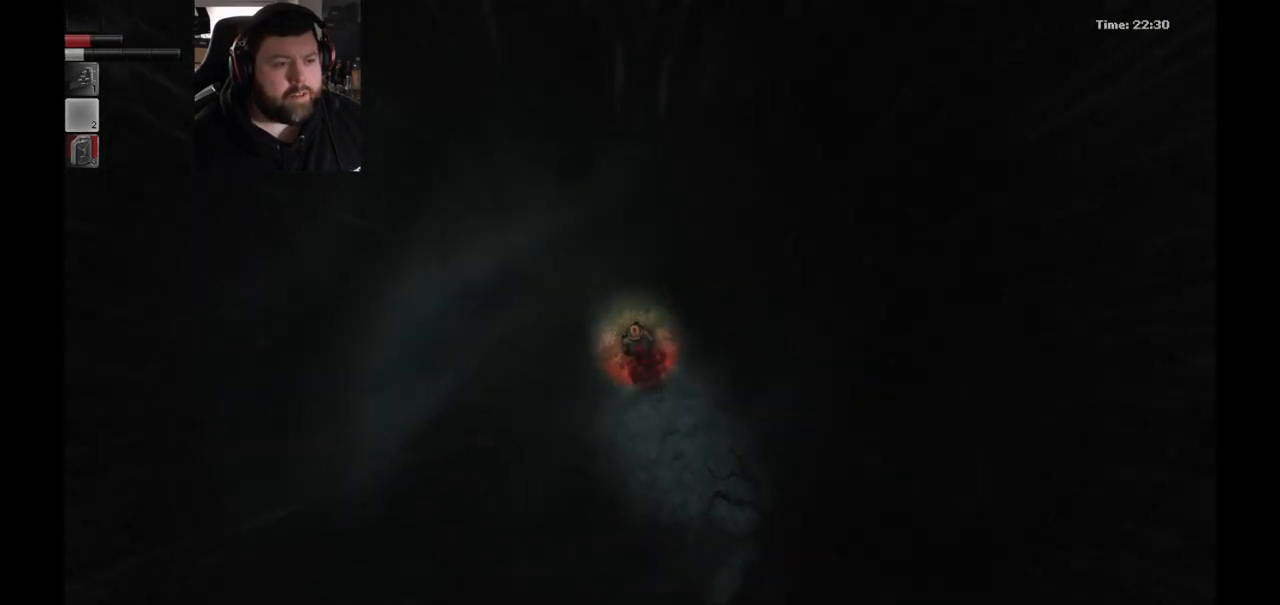
{"buttons": [], "left_stick": "up", "right_stick": "center", "events": []}
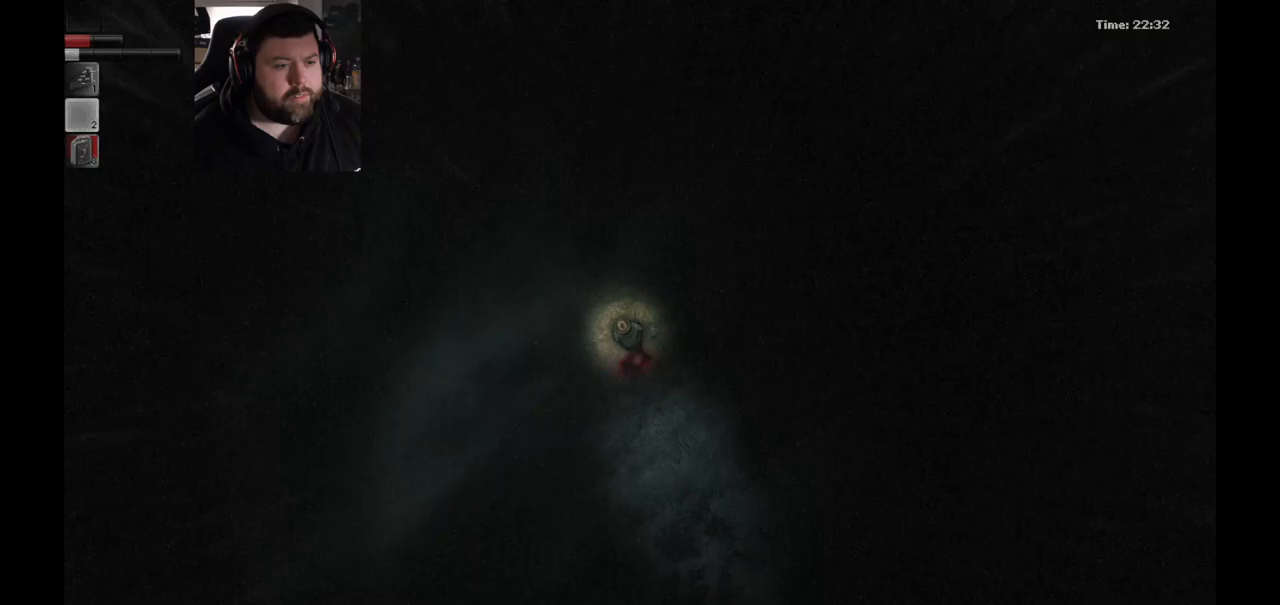
{"buttons": [], "left_stick": "up", "right_stick": "center", "events": []}
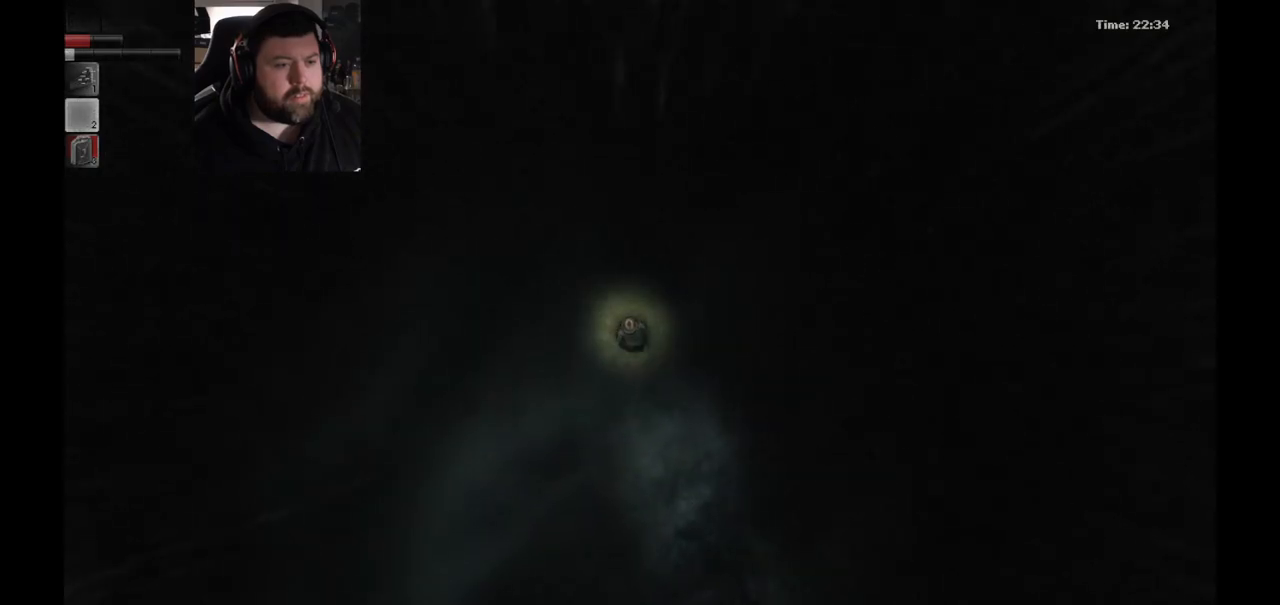
{"buttons": [], "left_stick": "up", "right_stick": "center", "events": []}
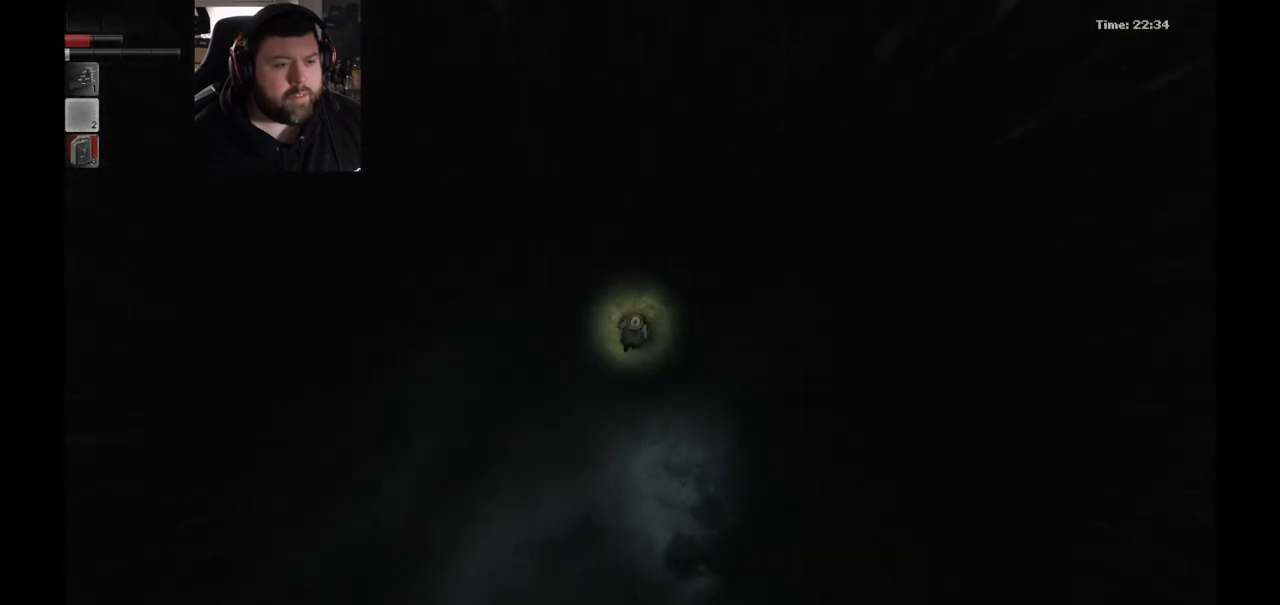
{"buttons": [], "left_stick": "up", "right_stick": "center", "events": []}
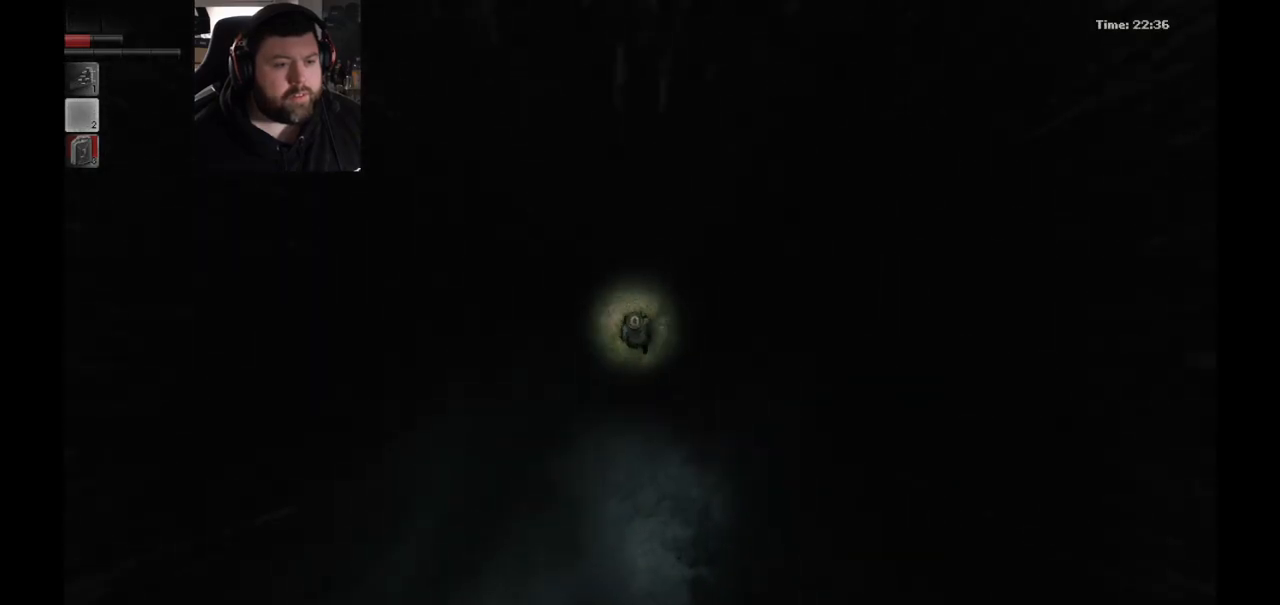
{"buttons": [], "left_stick": "up", "right_stick": "center", "events": []}
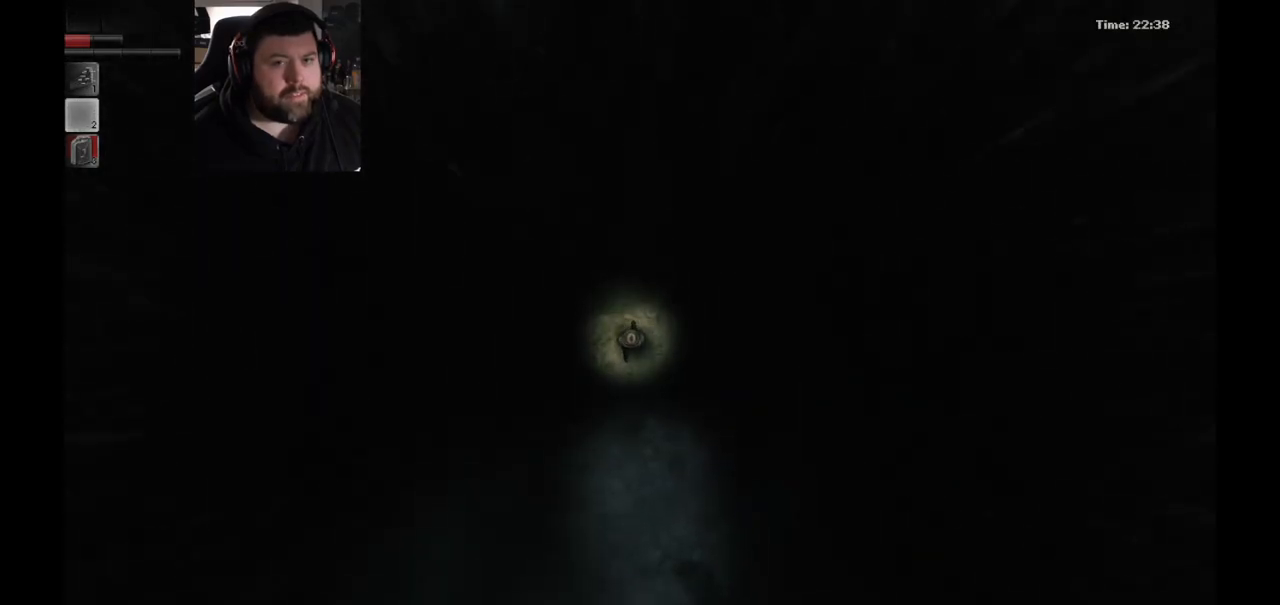
{"buttons": [], "left_stick": "up", "right_stick": "center", "events": []}
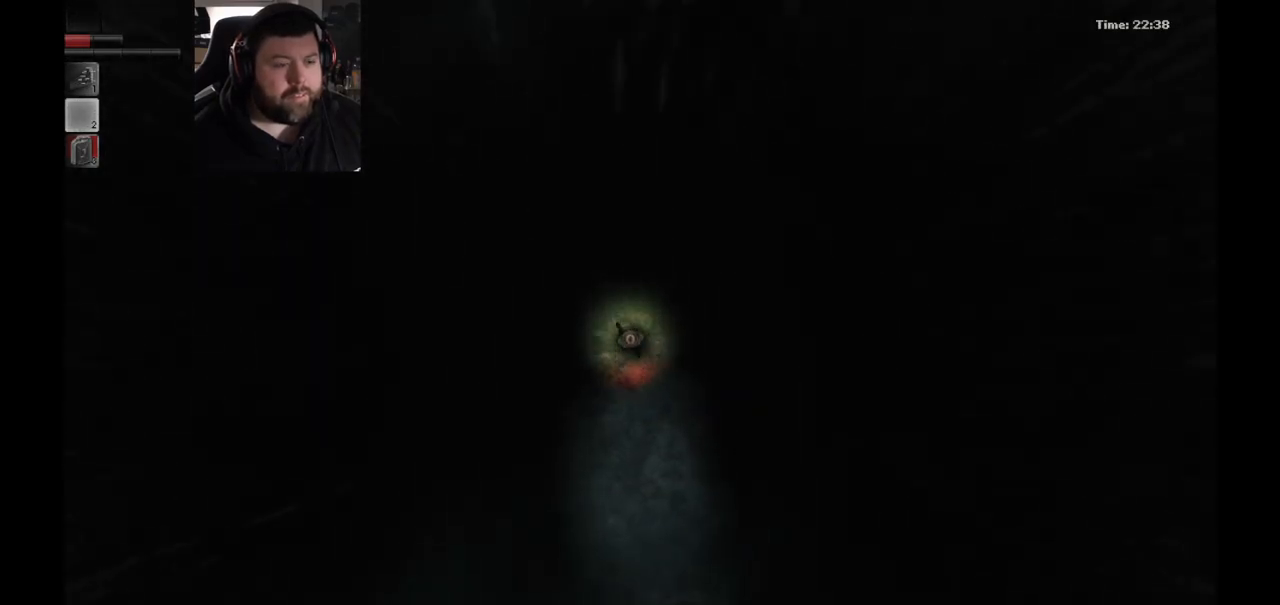
{"buttons": [], "left_stick": "up", "right_stick": "center", "events": []}
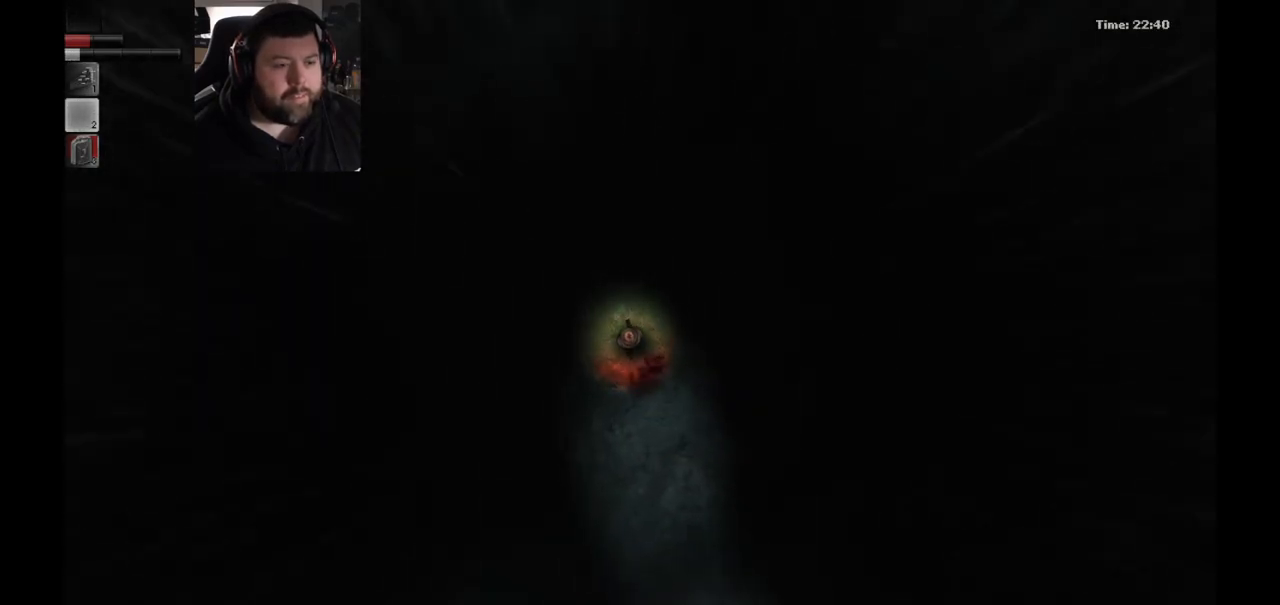
{"buttons": [], "left_stick": "up", "right_stick": "center", "events": []}
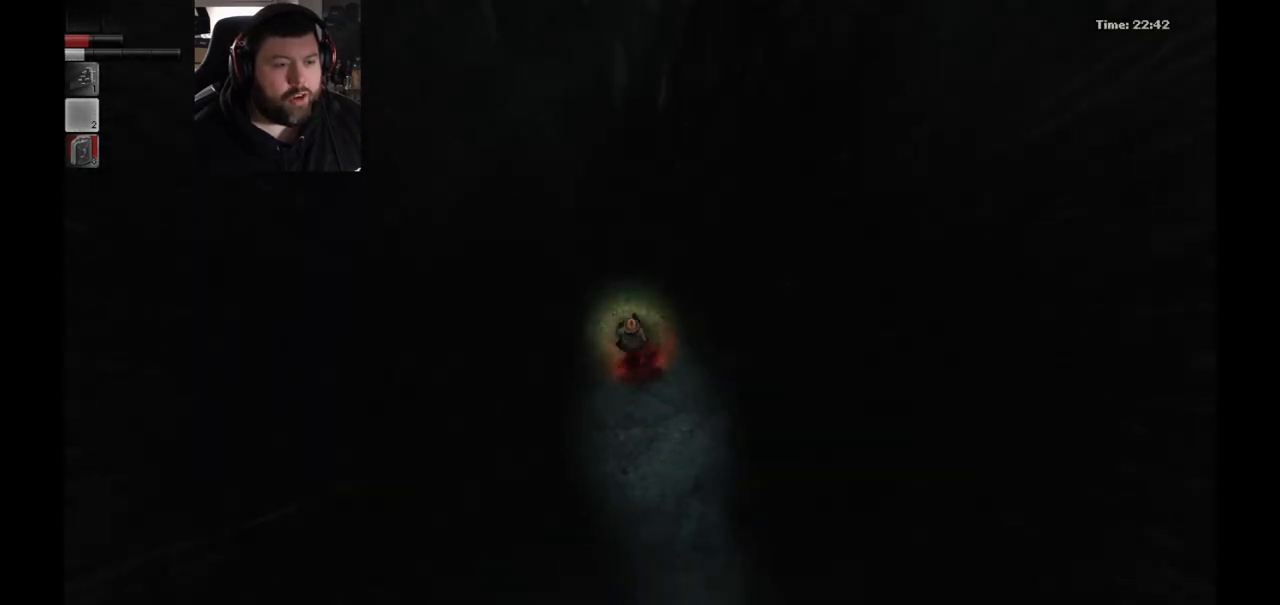
{"buttons": [], "left_stick": "up", "right_stick": "center", "events": []}
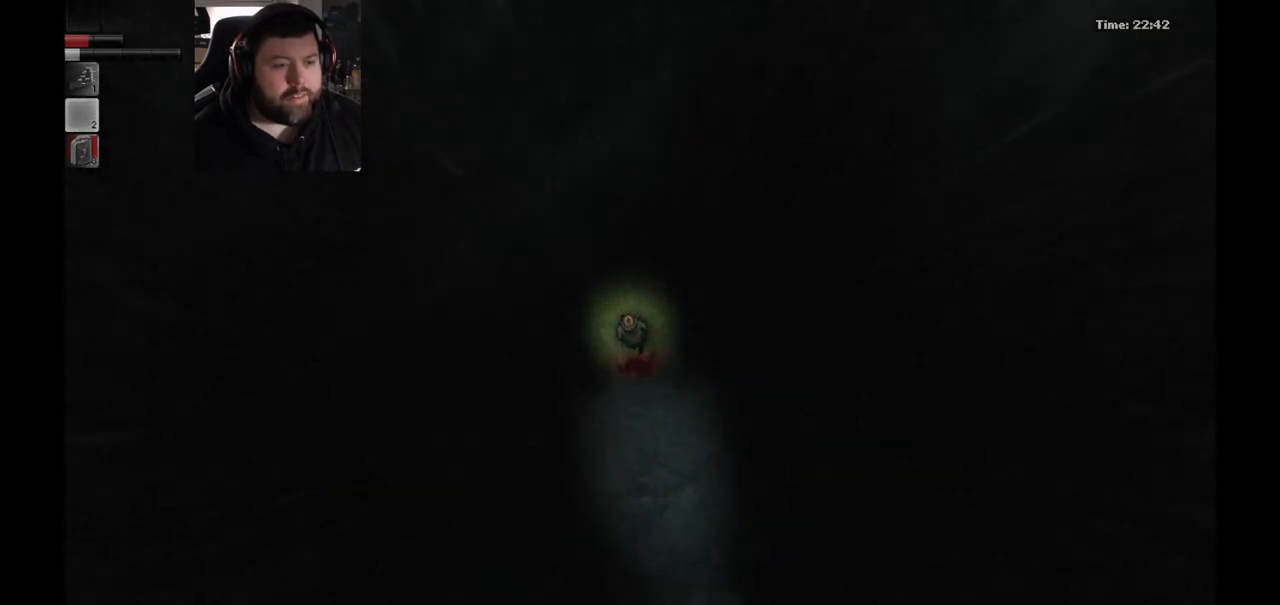
{"buttons": [], "left_stick": "up", "right_stick": "center", "events": []}
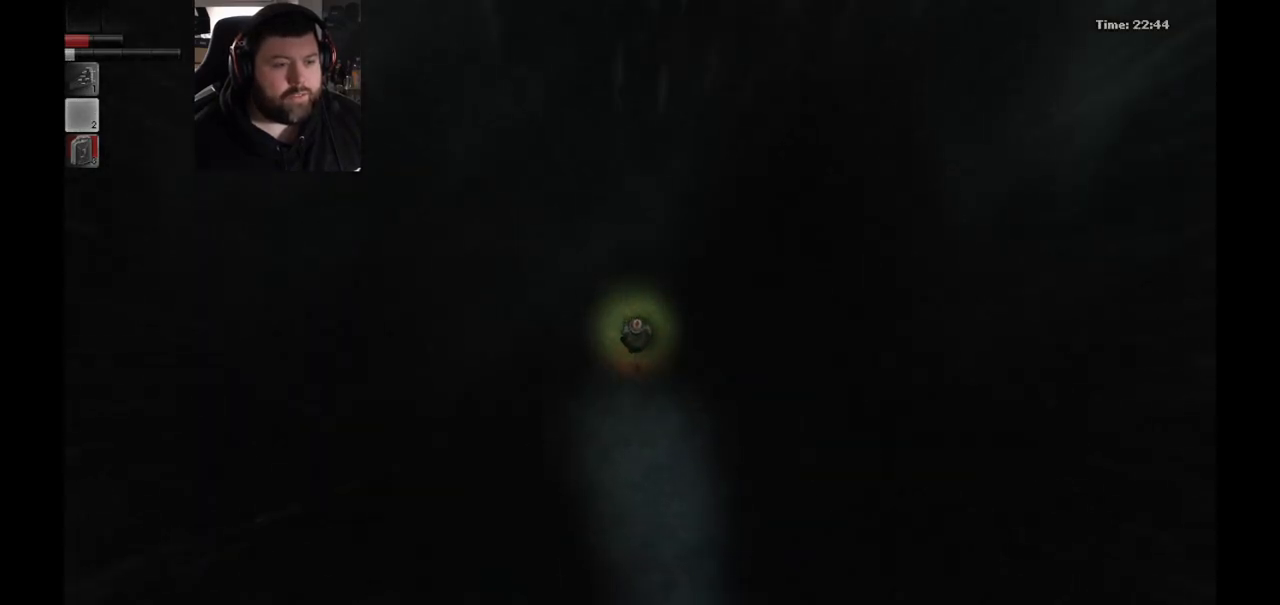
{"buttons": [], "left_stick": "up-left", "right_stick": "center", "events": [[200, "left_stick", "up-left"]]}
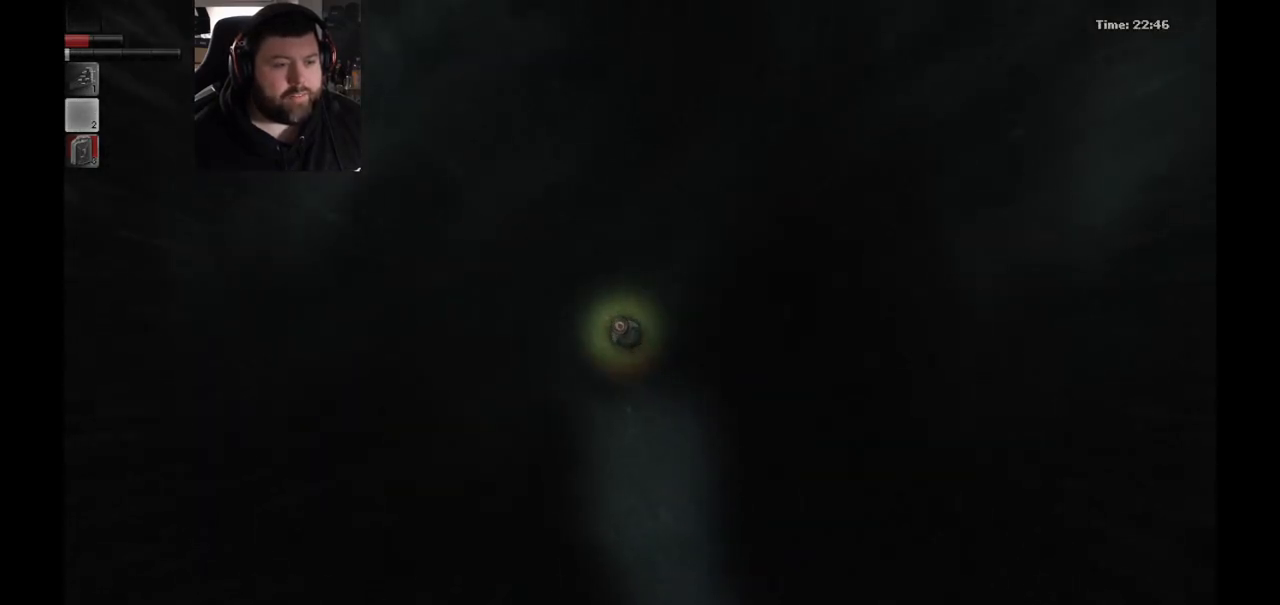
{"buttons": [], "left_stick": "up-left", "right_stick": "center", "events": []}